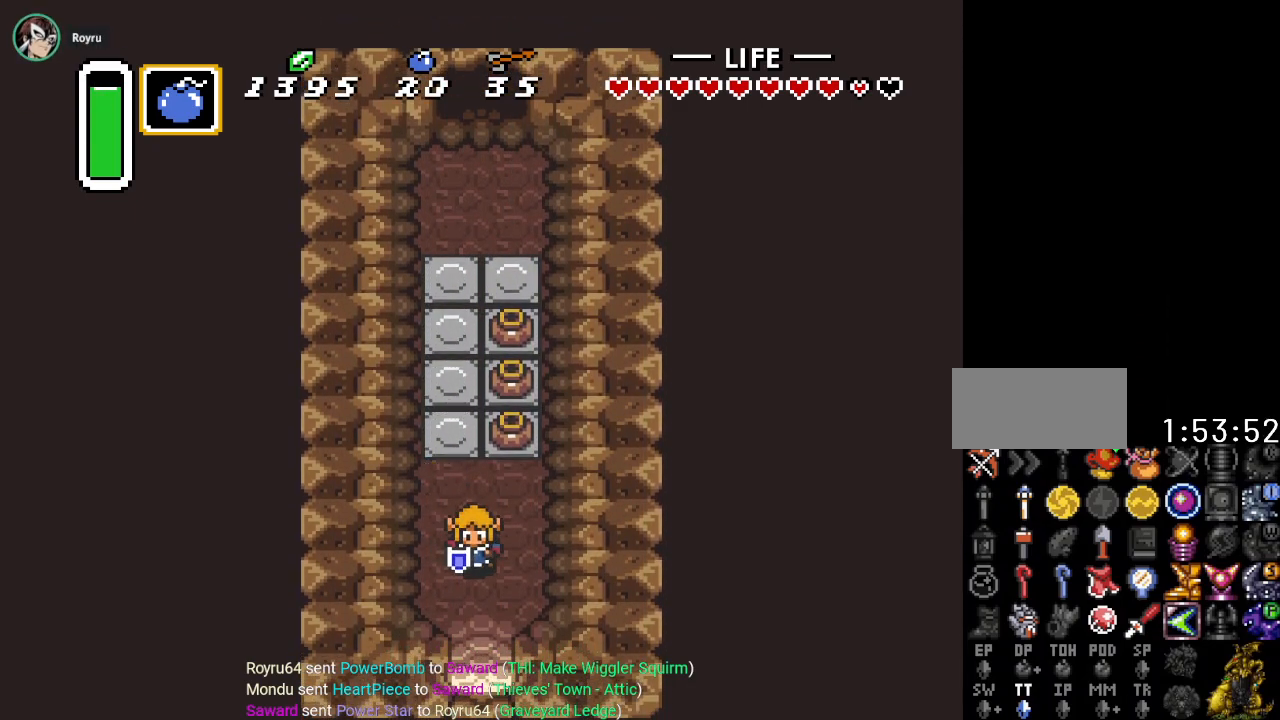
Gameplay with a controller (Nintendo layout); each line is a JSON object with the inputs held at the frame after it. "events" lists button and stick changes between this image and that frame as [ms after this image, input, new state], when the widget could be followed in between. Not read: L3 R3.
{"buttons": ["DPAD_DOWN"], "events": [[16, "DPAD_RIGHT", "up"]]}
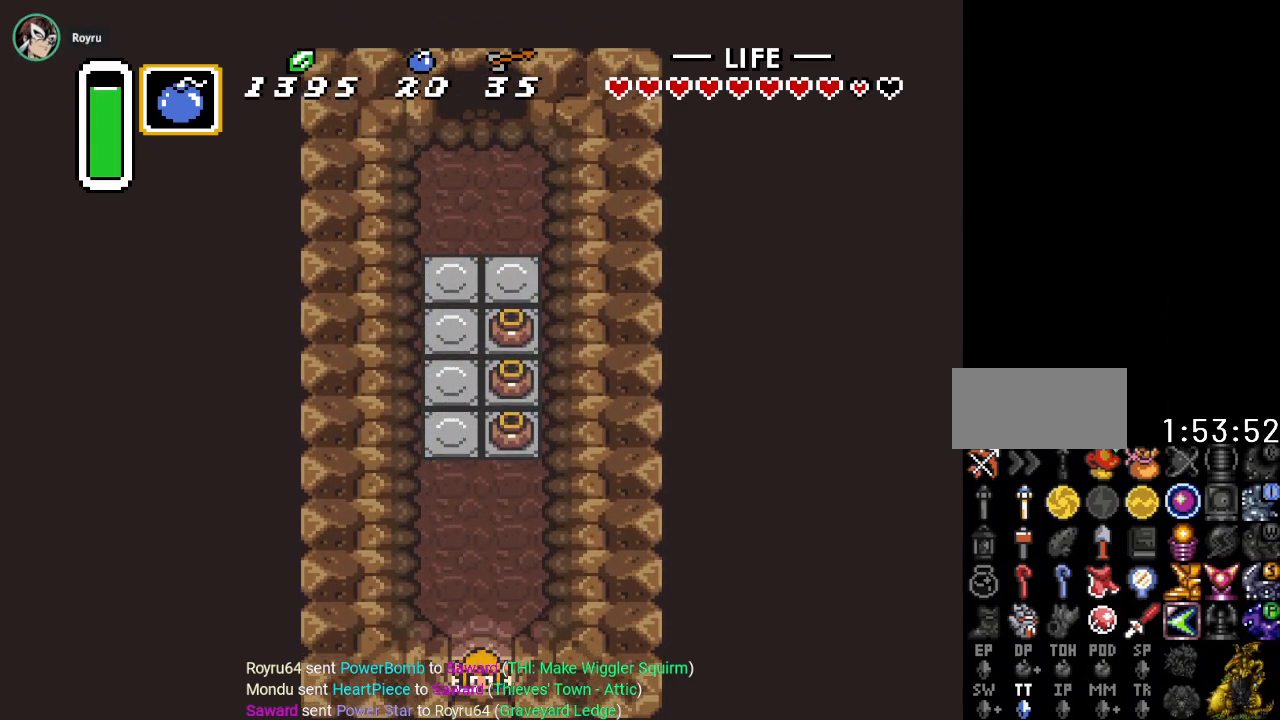
{"buttons": ["DPAD_DOWN"], "events": []}
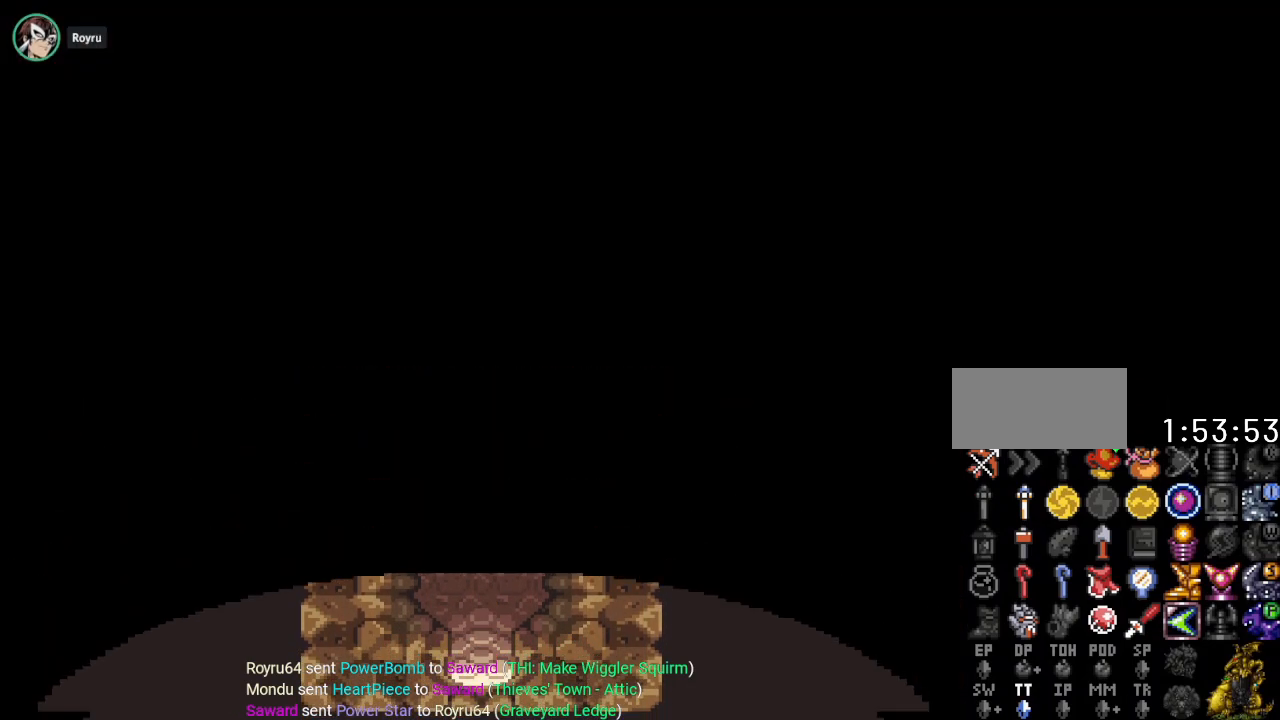
{"buttons": ["DPAD_DOWN"], "events": []}
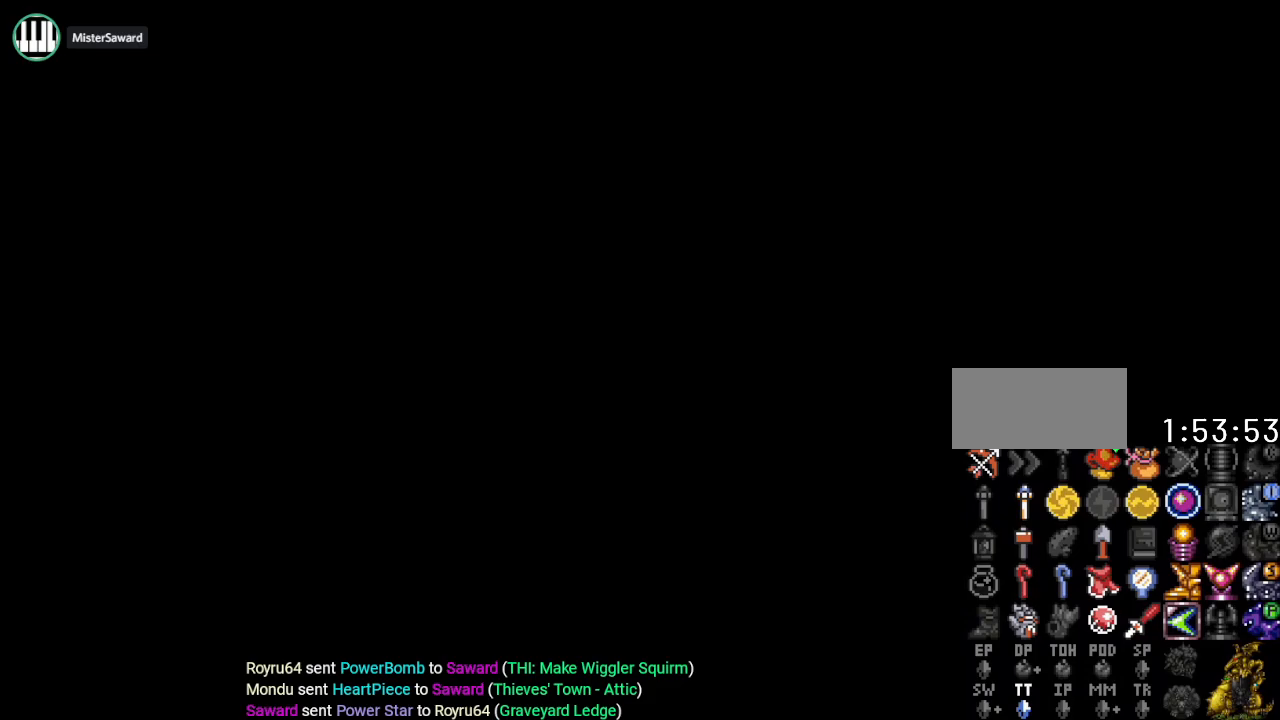
{"buttons": [], "events": [[117, "DPAD_DOWN", "up"]]}
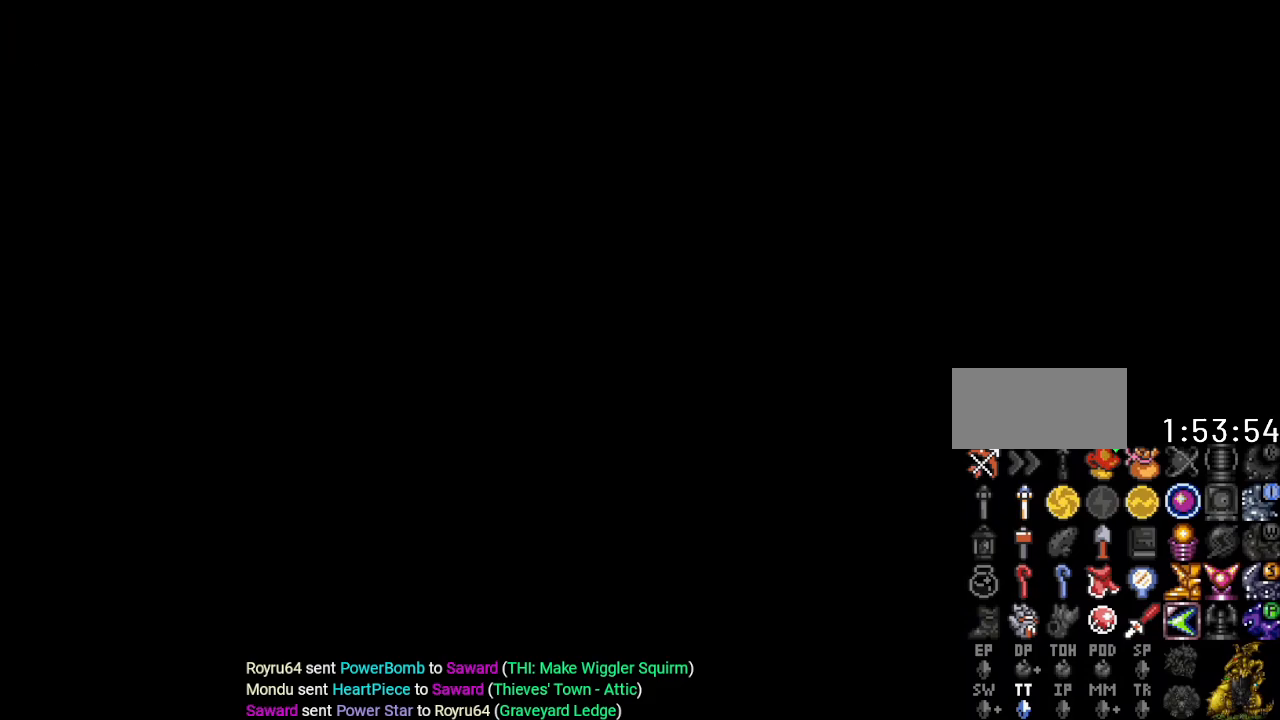
{"buttons": [], "events": []}
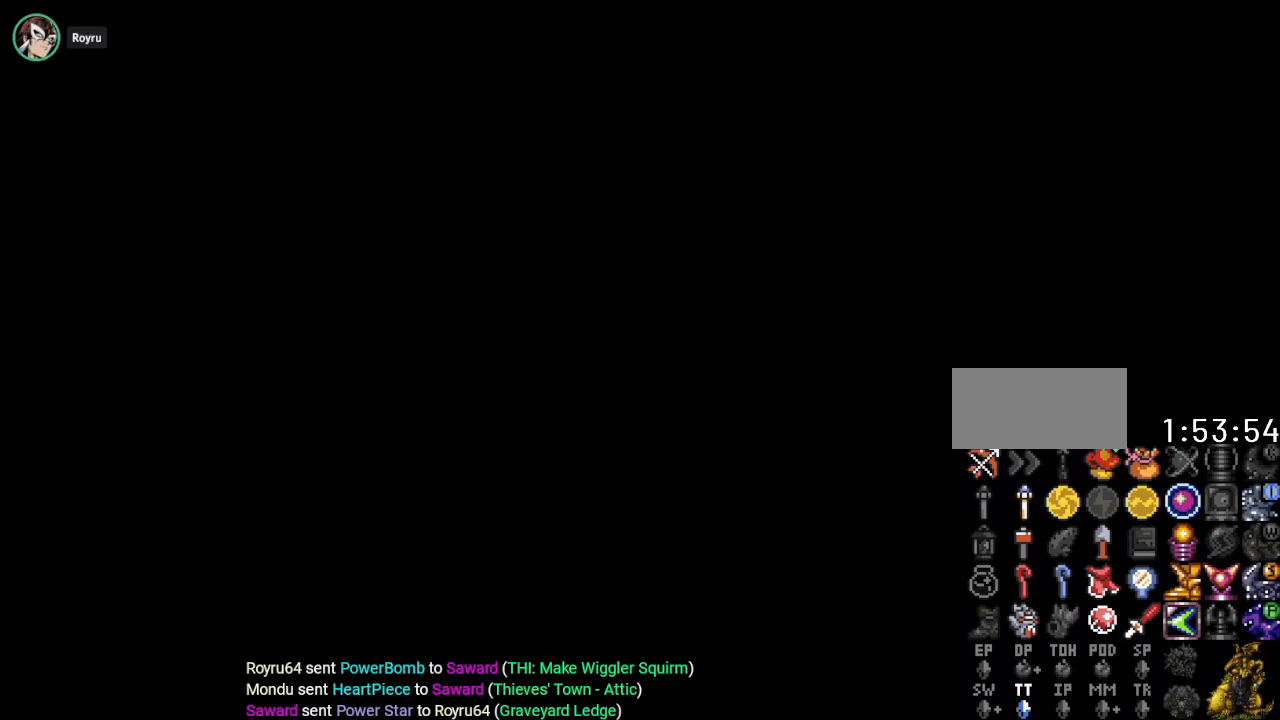
{"buttons": [], "events": []}
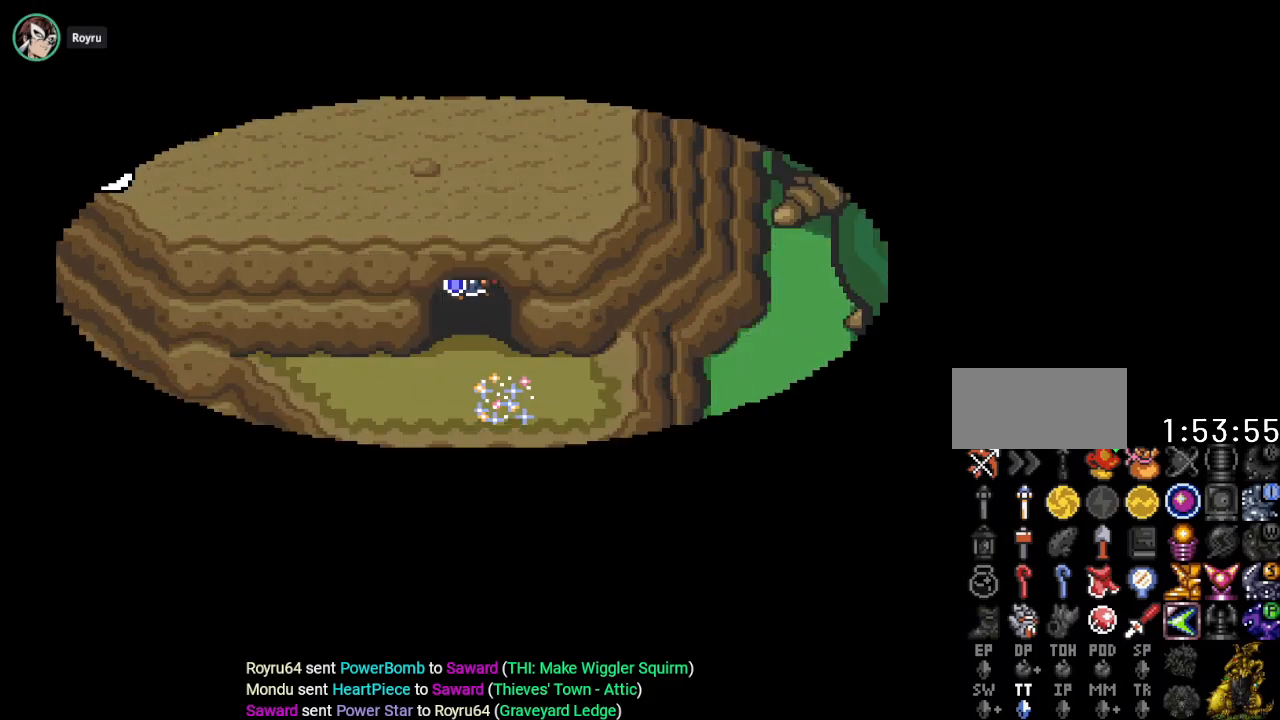
{"buttons": [], "events": []}
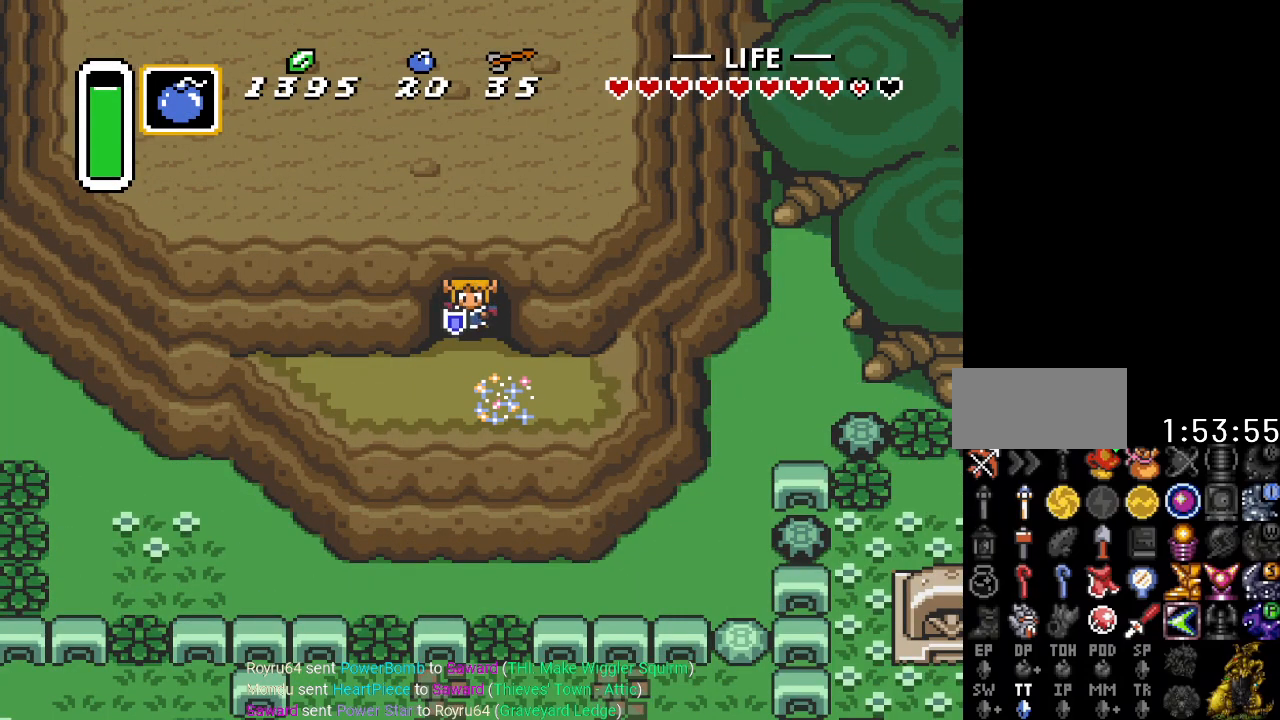
{"buttons": [], "events": [[50, "DPAD_DOWN", "down"], [50, "DPAD_LEFT", "down"], [117, "DPAD_DOWN", "up"], [417, "DPAD_LEFT", "up"]]}
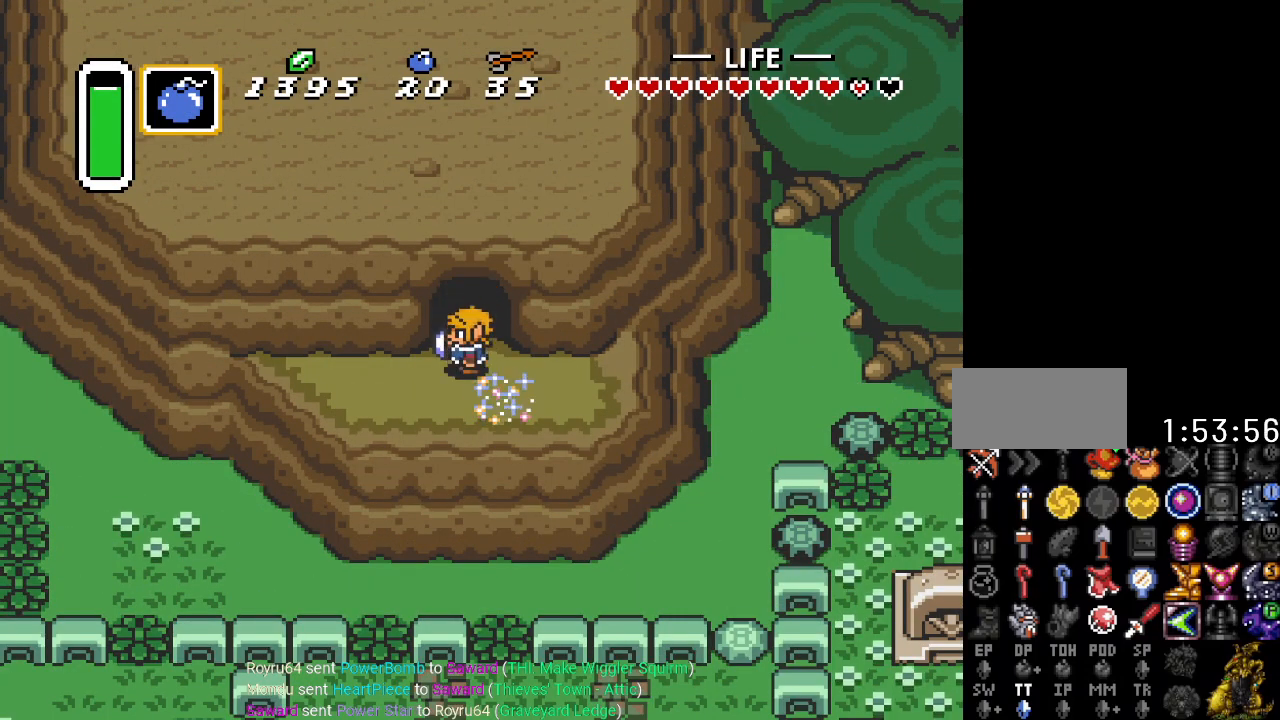
{"buttons": ["DPAD_LEFT"], "events": [[133, "DPAD_DOWN", "down"], [200, "DPAD_LEFT", "down"], [233, "DPAD_DOWN", "up"]]}
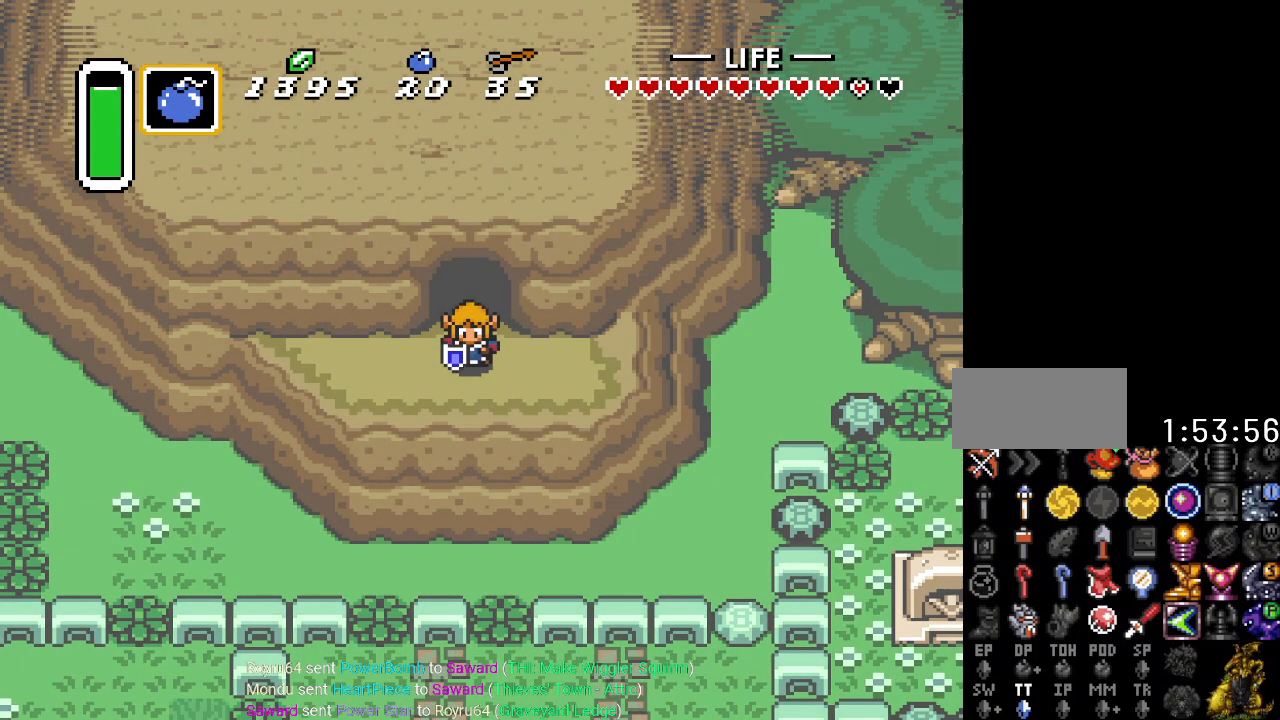
{"buttons": [], "events": [[84, "DPAD_LEFT", "up"]]}
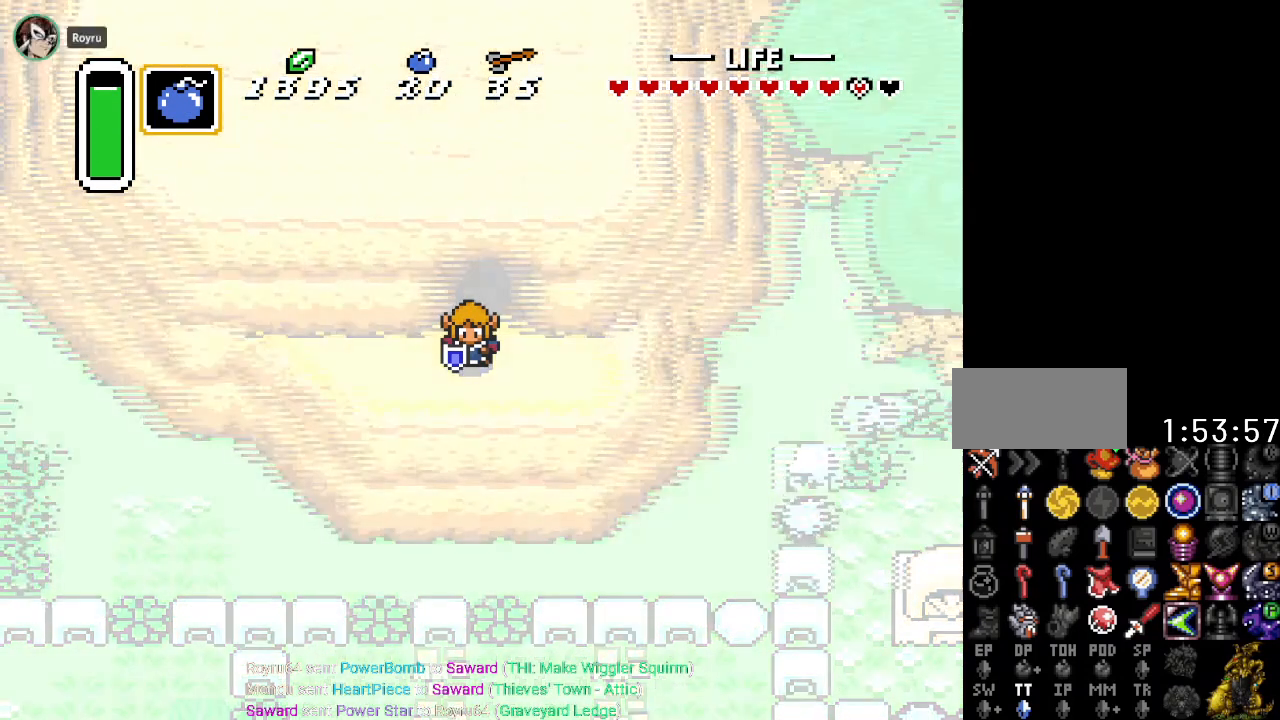
{"buttons": [], "events": []}
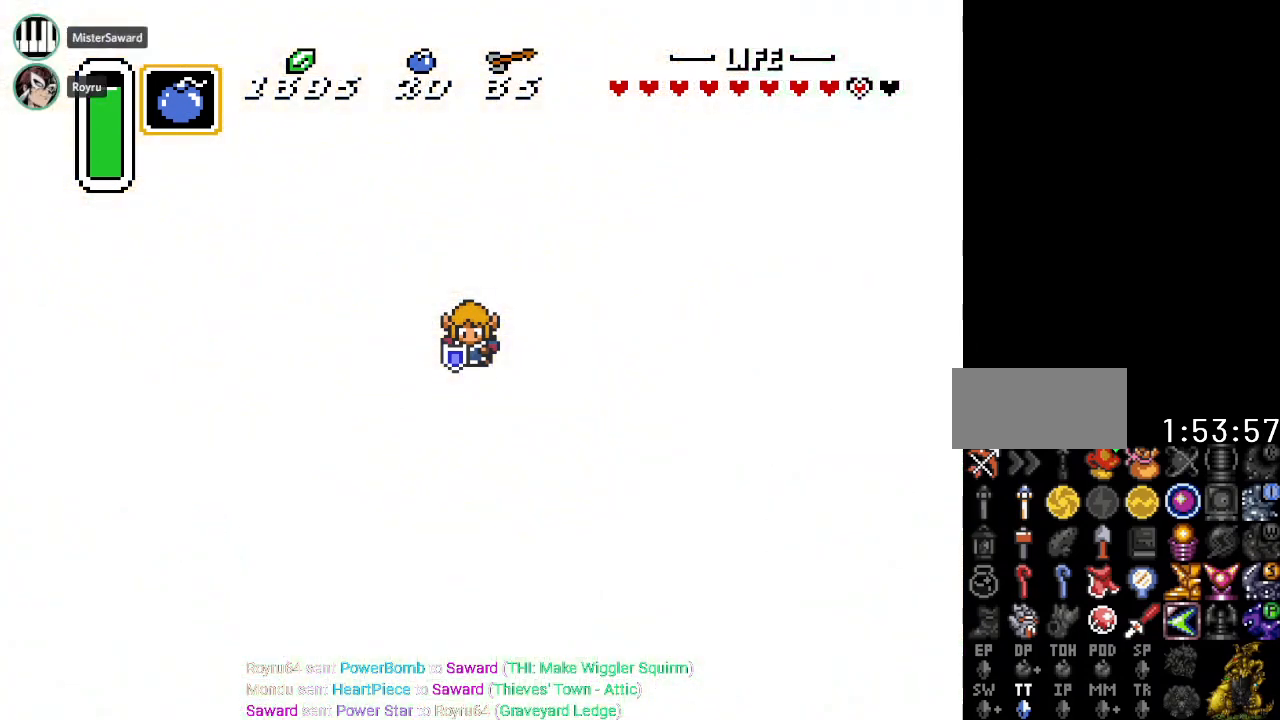
{"buttons": ["DPAD_DOWN"], "events": [[50, "DPAD_DOWN", "down"]]}
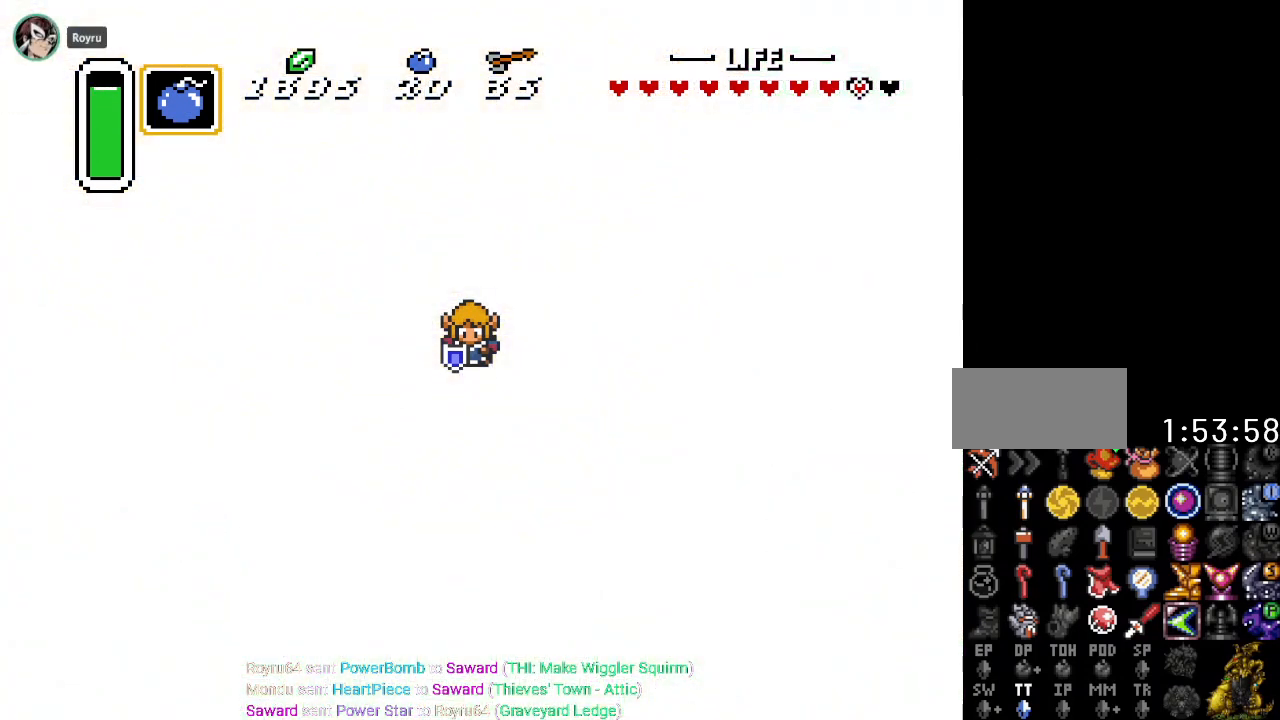
{"buttons": ["DPAD_DOWN"], "events": []}
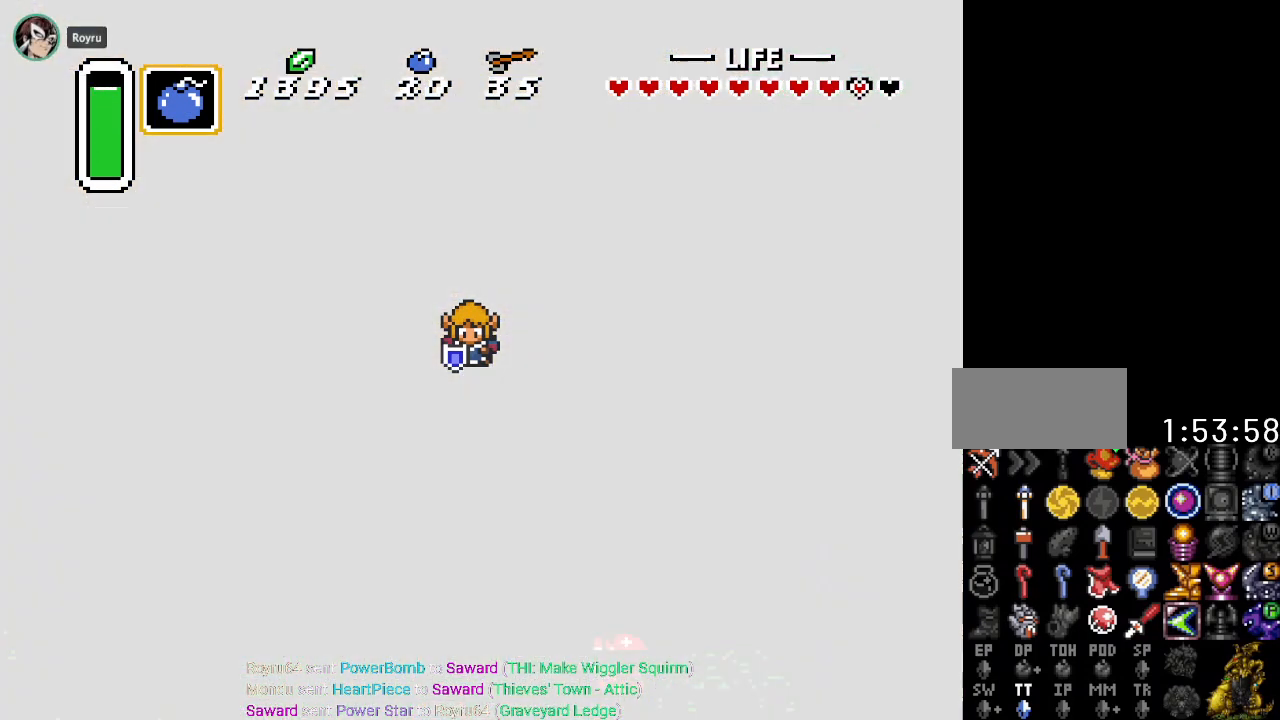
{"buttons": ["DPAD_DOWN"], "events": []}
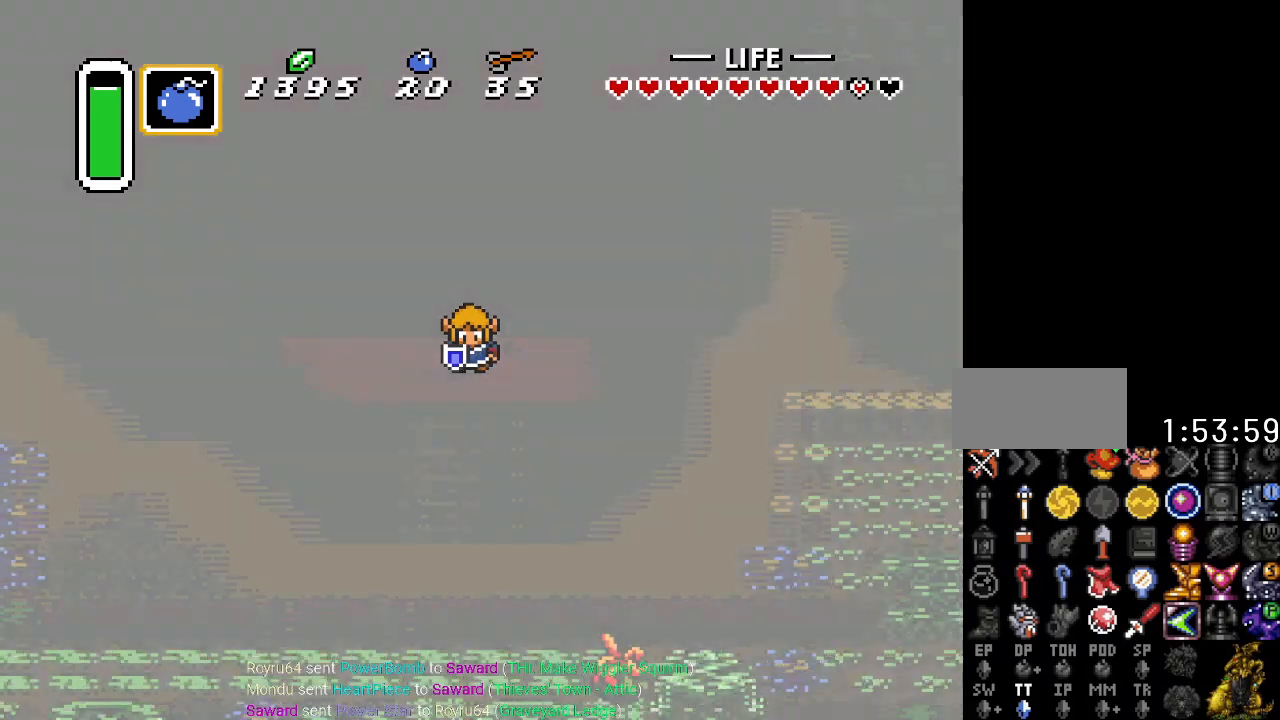
{"buttons": ["DPAD_DOWN"], "events": []}
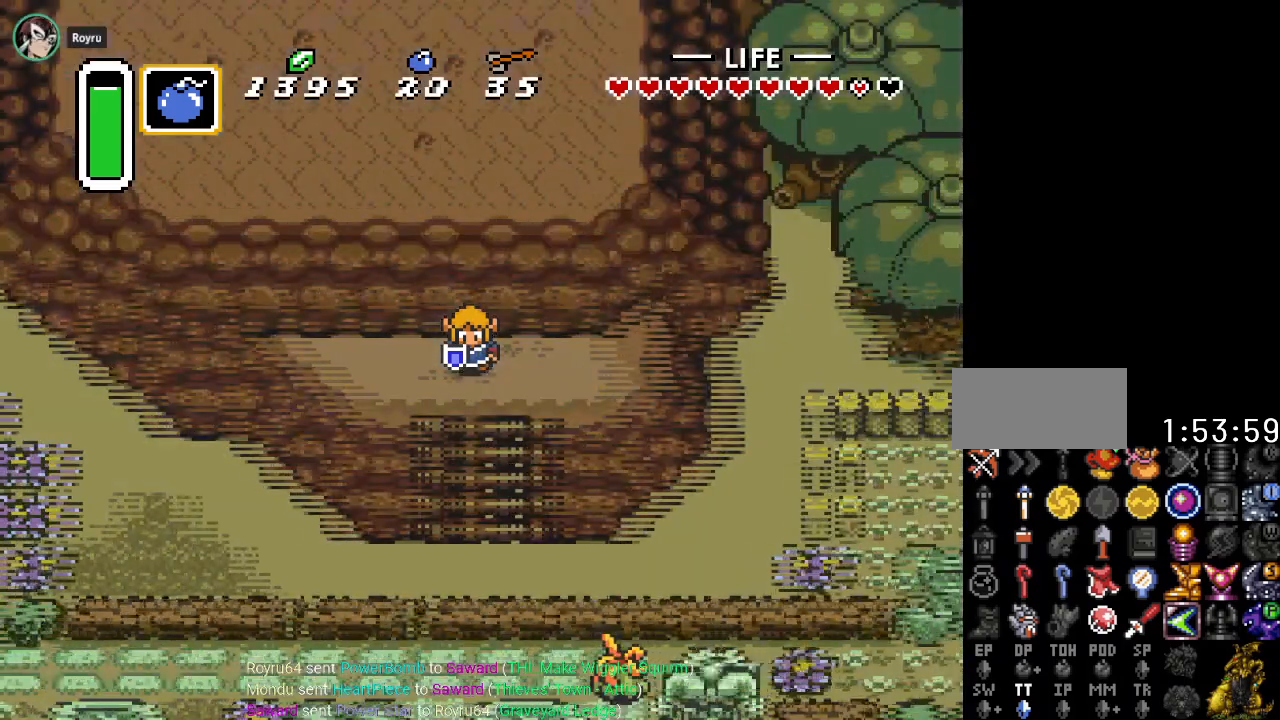
{"buttons": ["DPAD_DOWN"], "events": []}
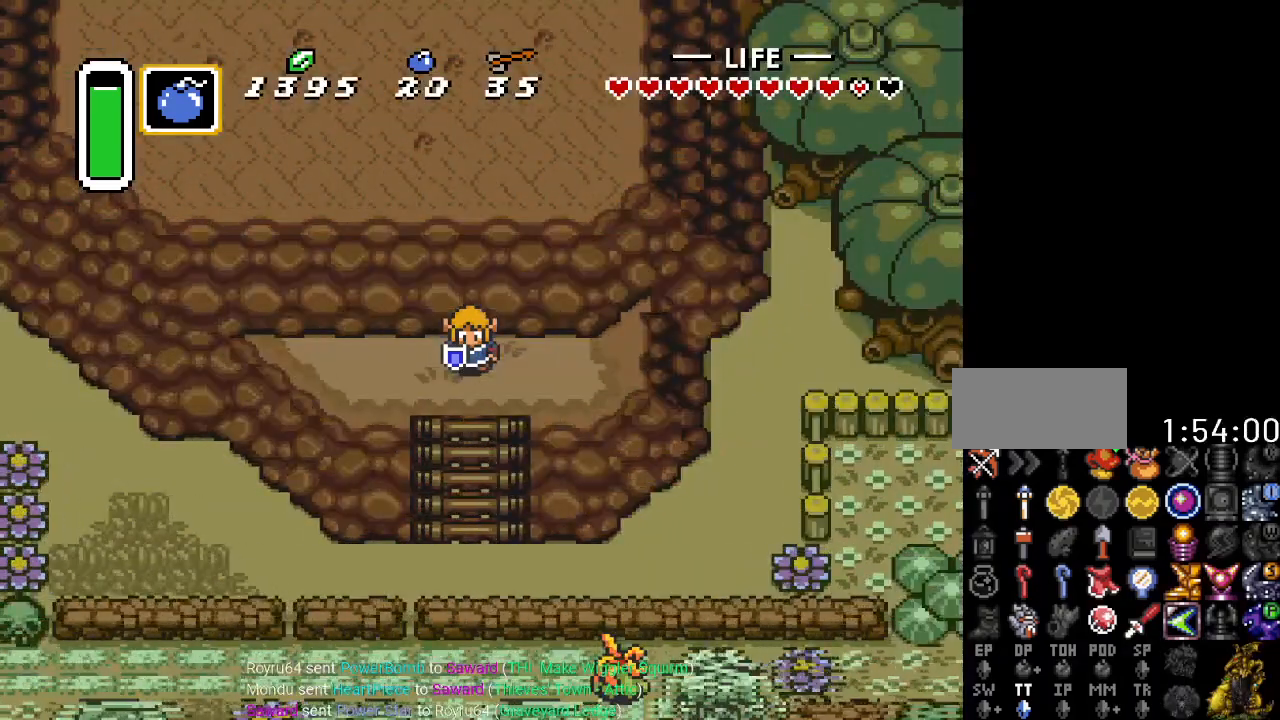
{"buttons": ["DPAD_DOWN"], "events": []}
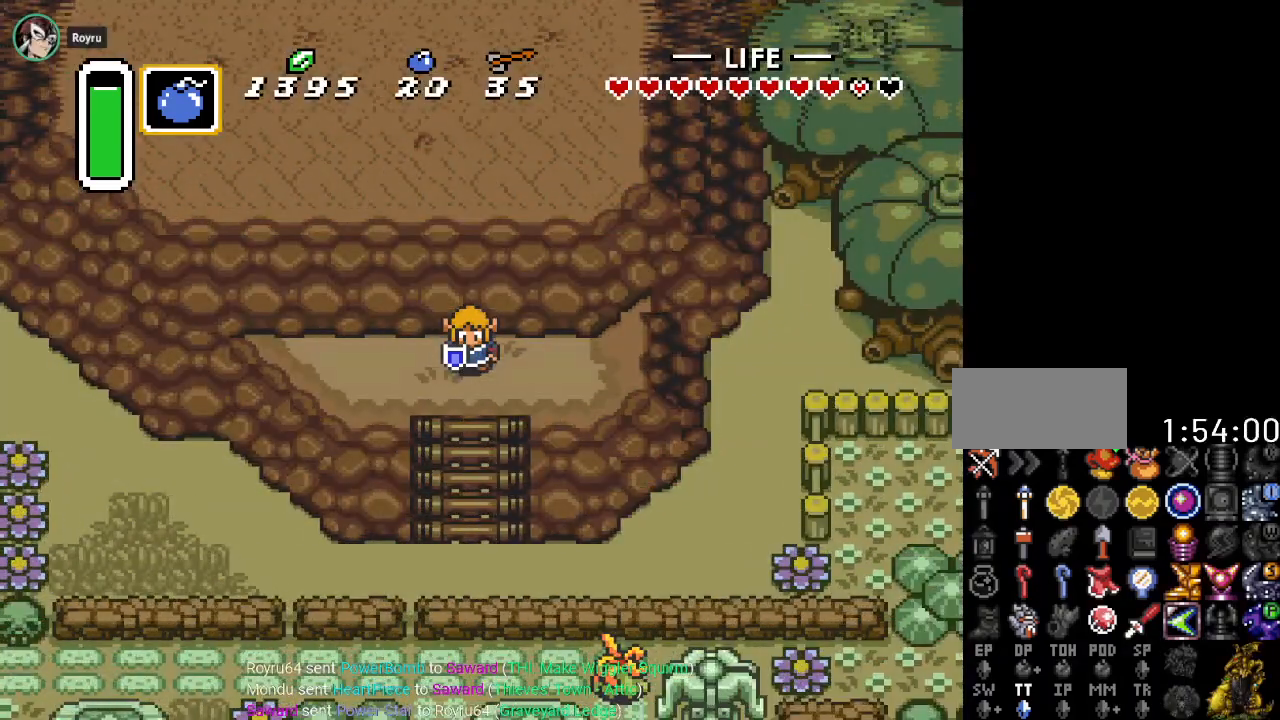
{"buttons": [], "events": [[384, "DPAD_DOWN", "up"]]}
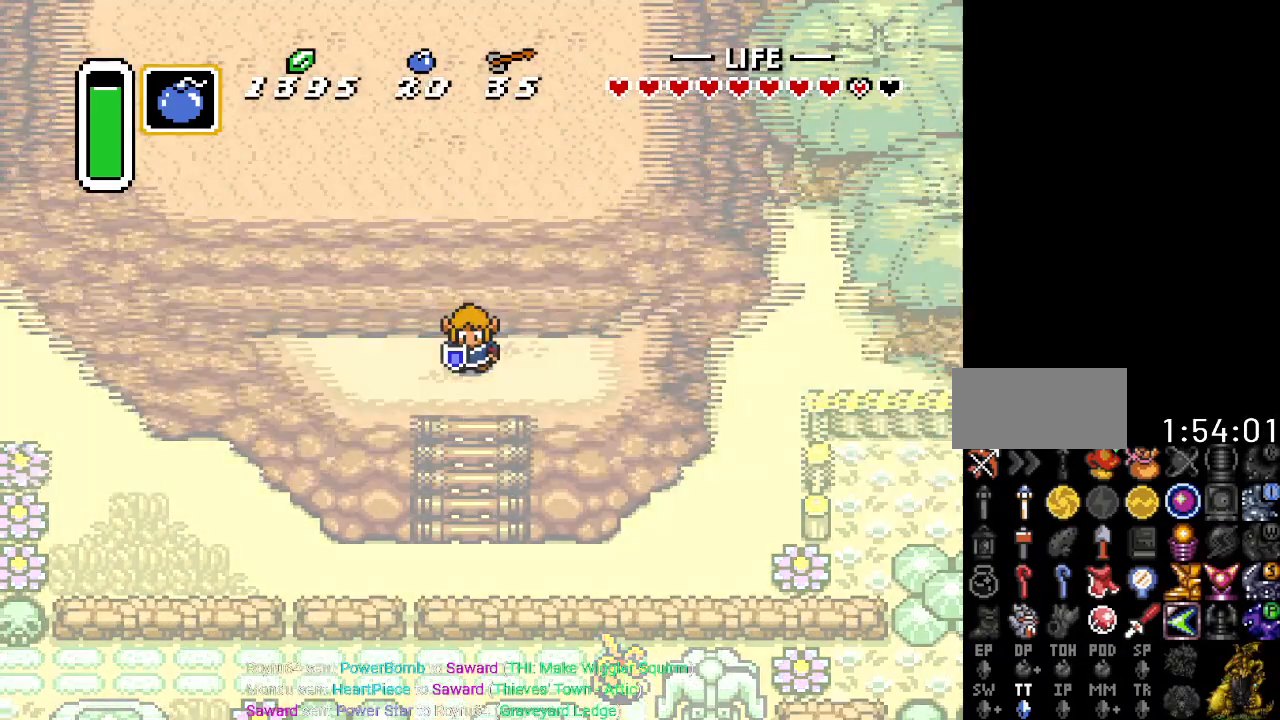
{"buttons": [], "events": []}
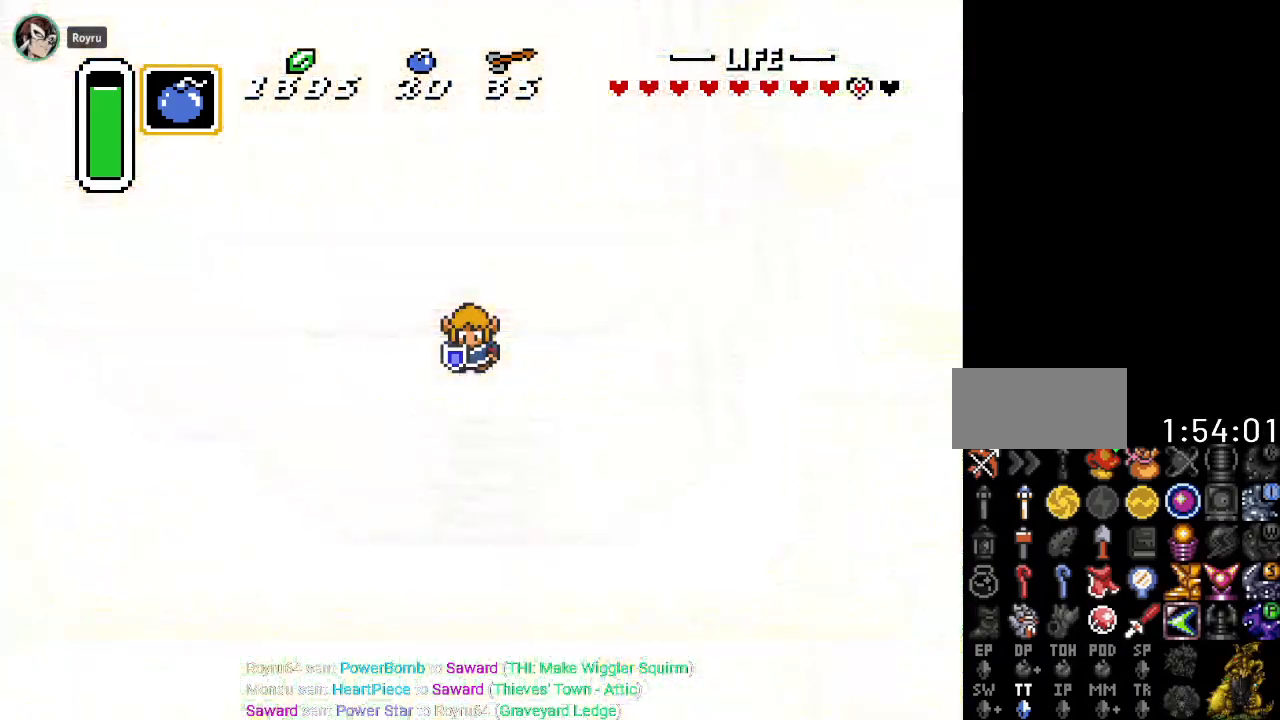
{"buttons": [], "events": []}
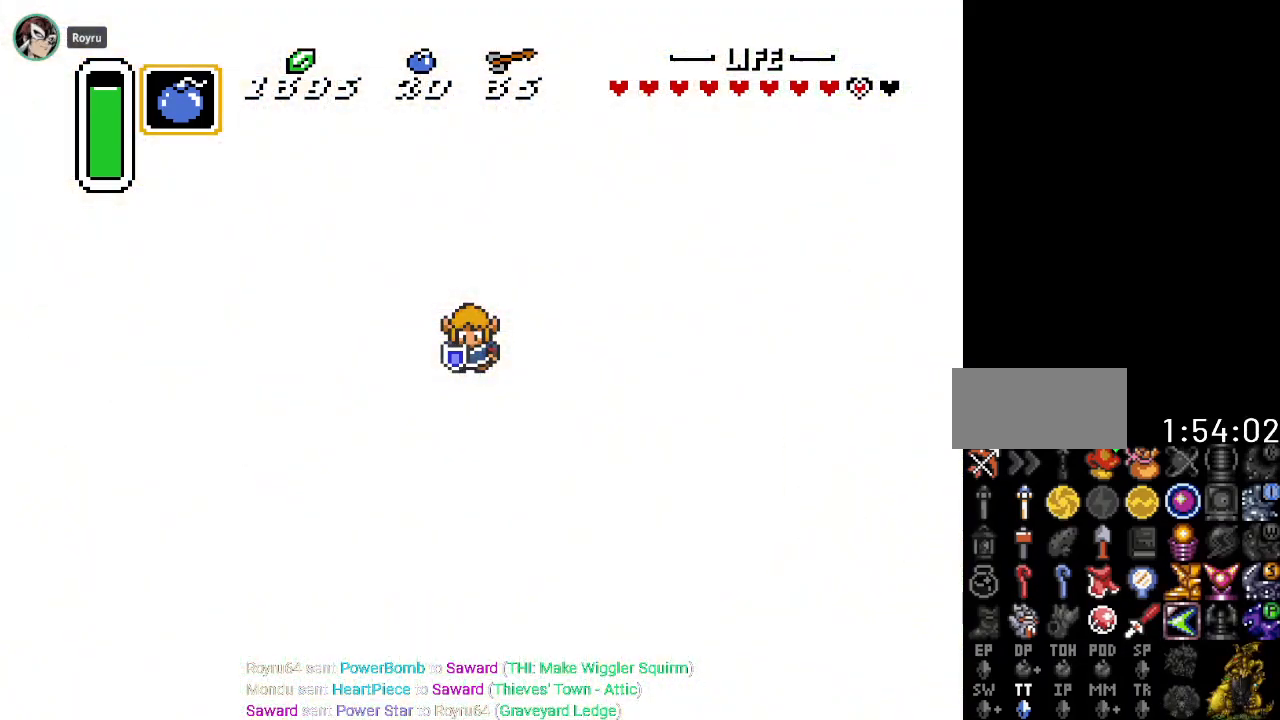
{"buttons": [], "events": []}
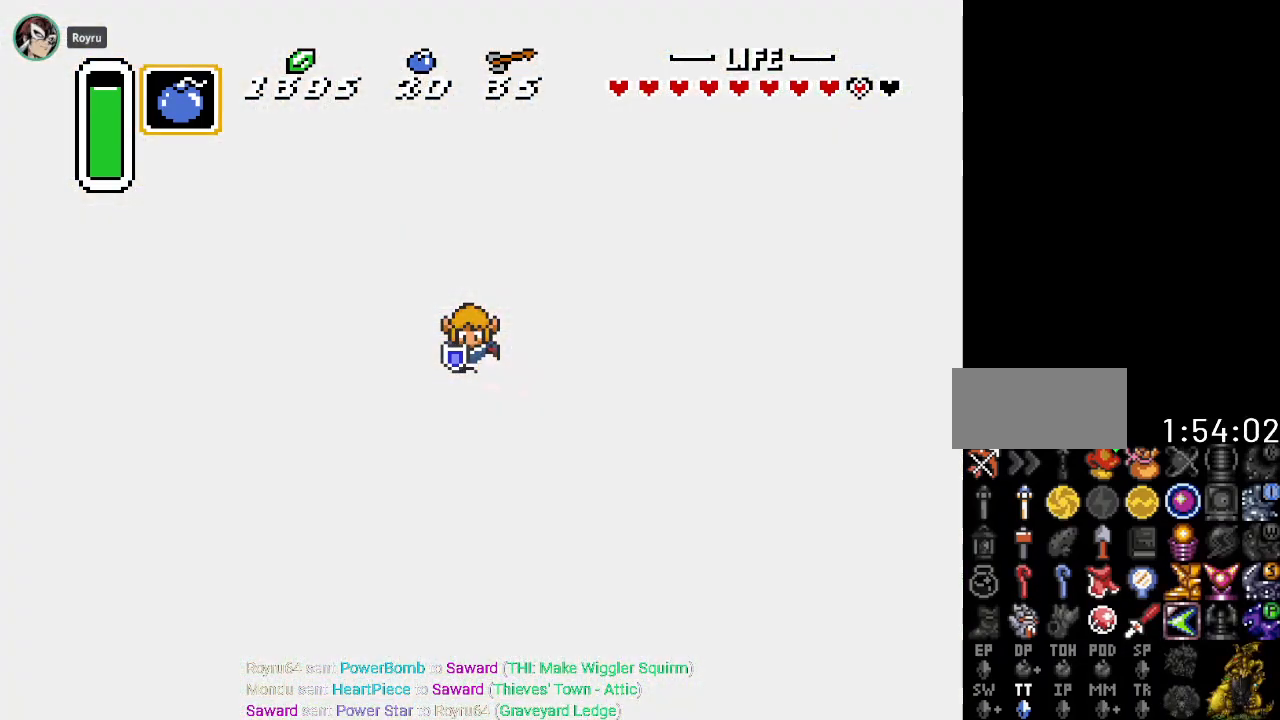
{"buttons": [], "events": []}
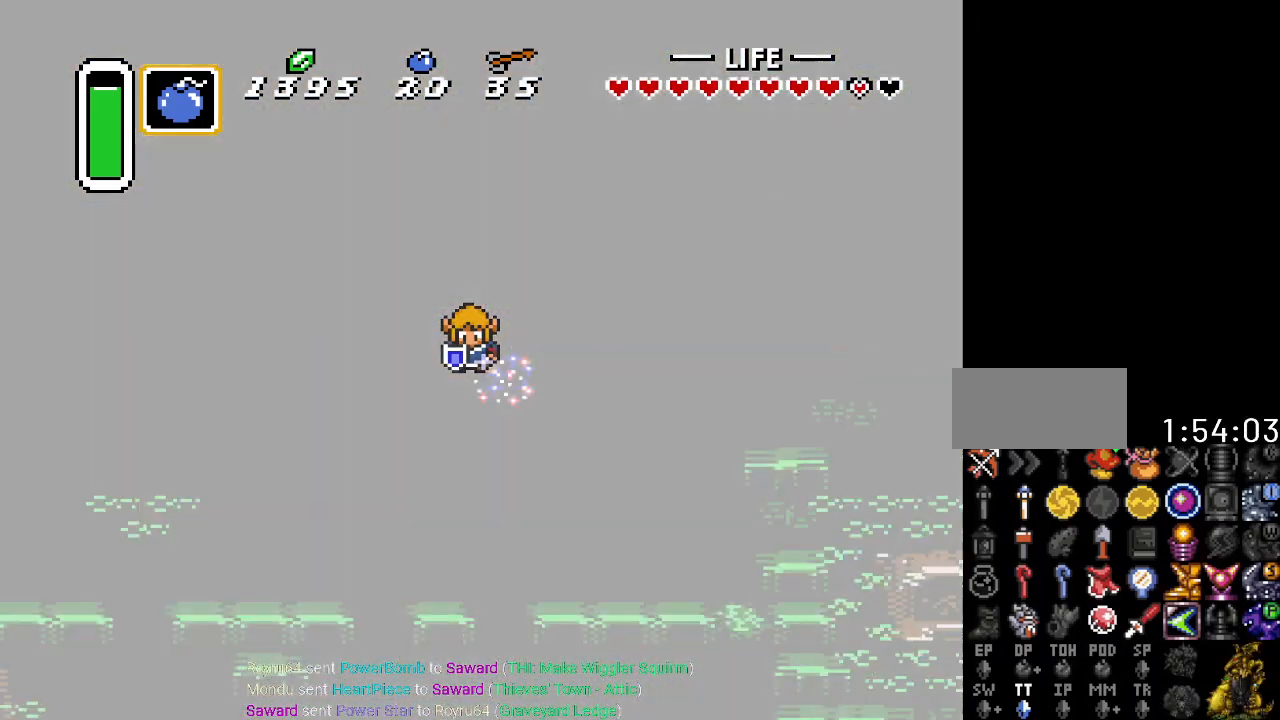
{"buttons": [], "events": []}
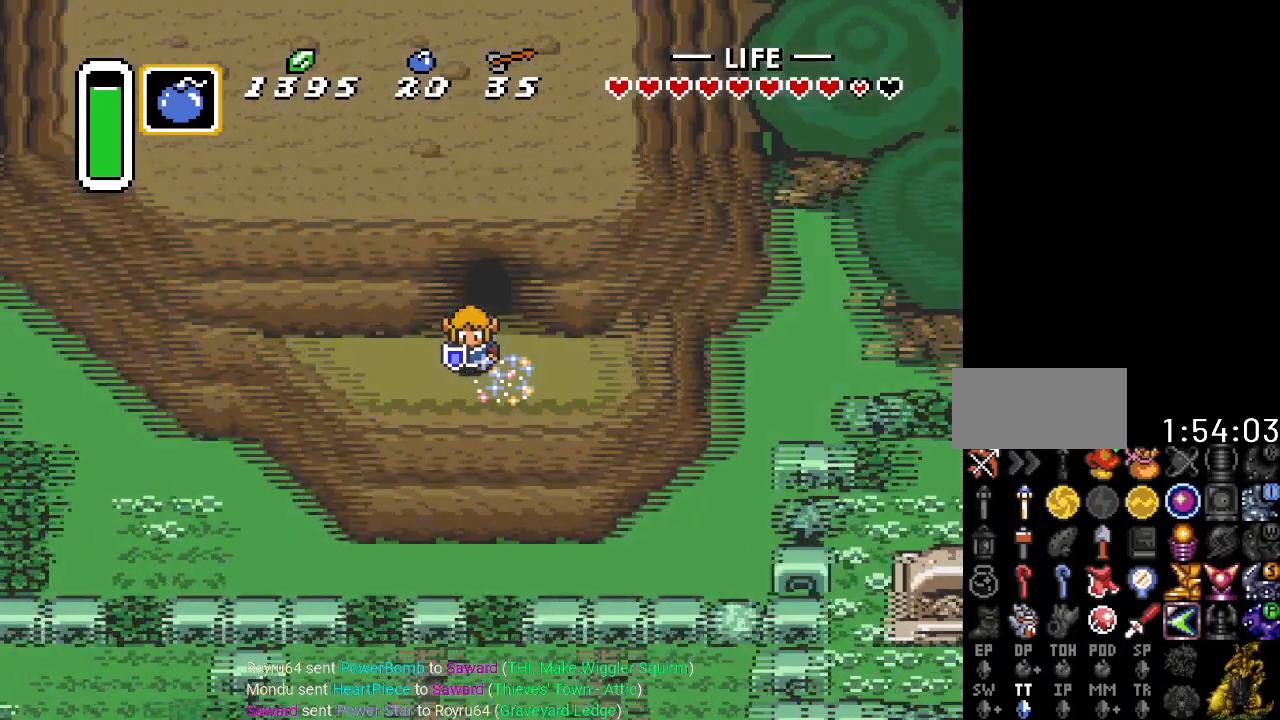
{"buttons": [], "events": []}
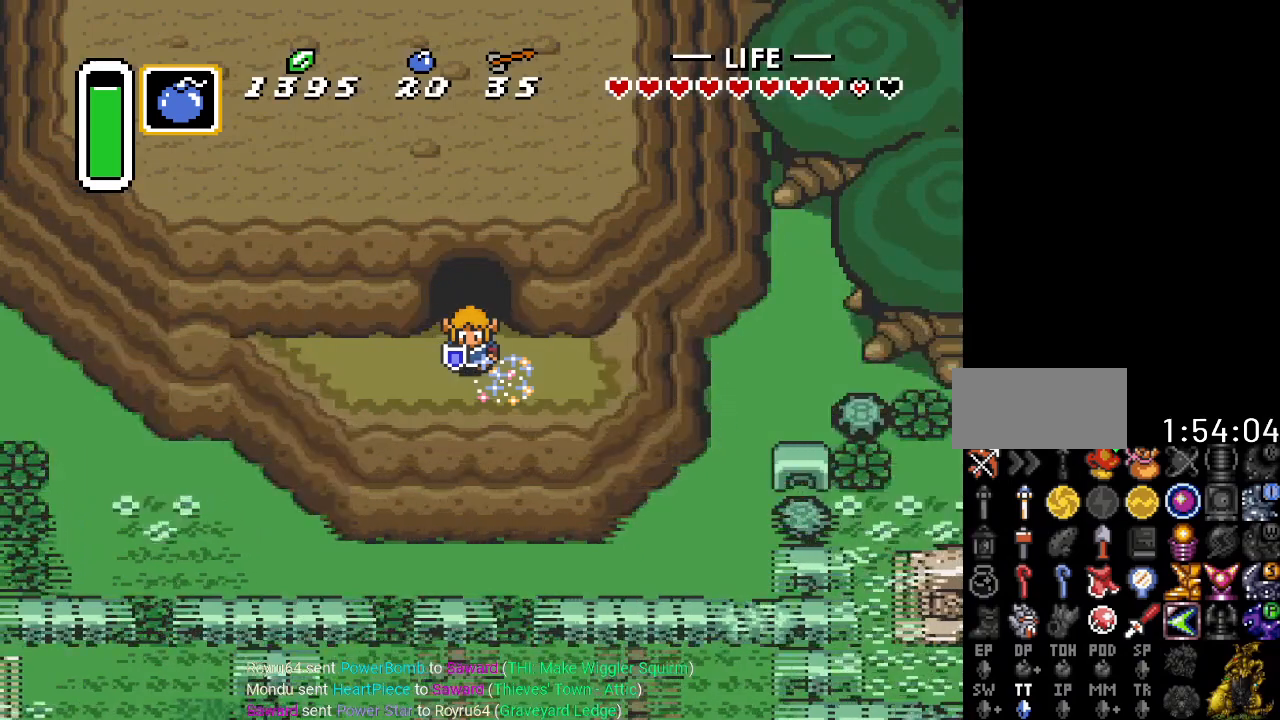
{"buttons": ["DPAD_DOWN", "DPAD_RIGHT"], "events": [[384, "DPAD_DOWN", "down"], [450, "DPAD_RIGHT", "down"]]}
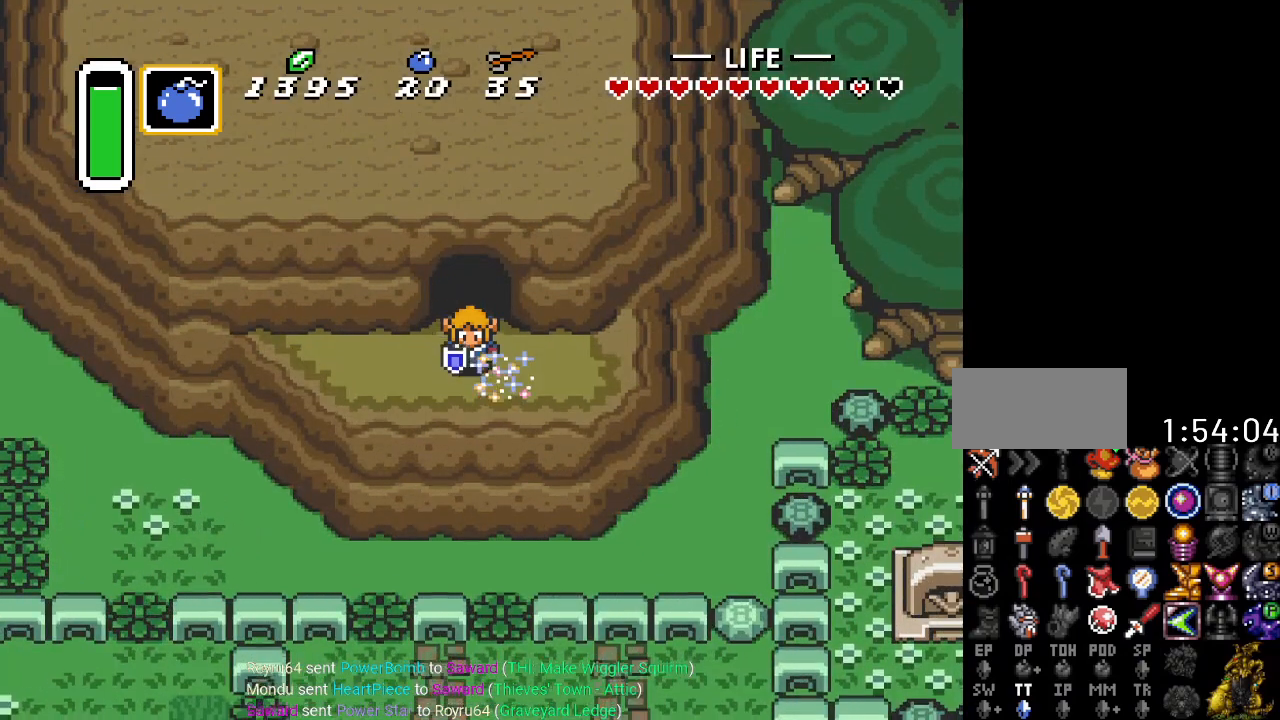
{"buttons": ["DPAD_LEFT"], "events": [[100, "DPAD_DOWN", "up"], [167, "DPAD_RIGHT", "up"], [317, "DPAD_LEFT", "down"]]}
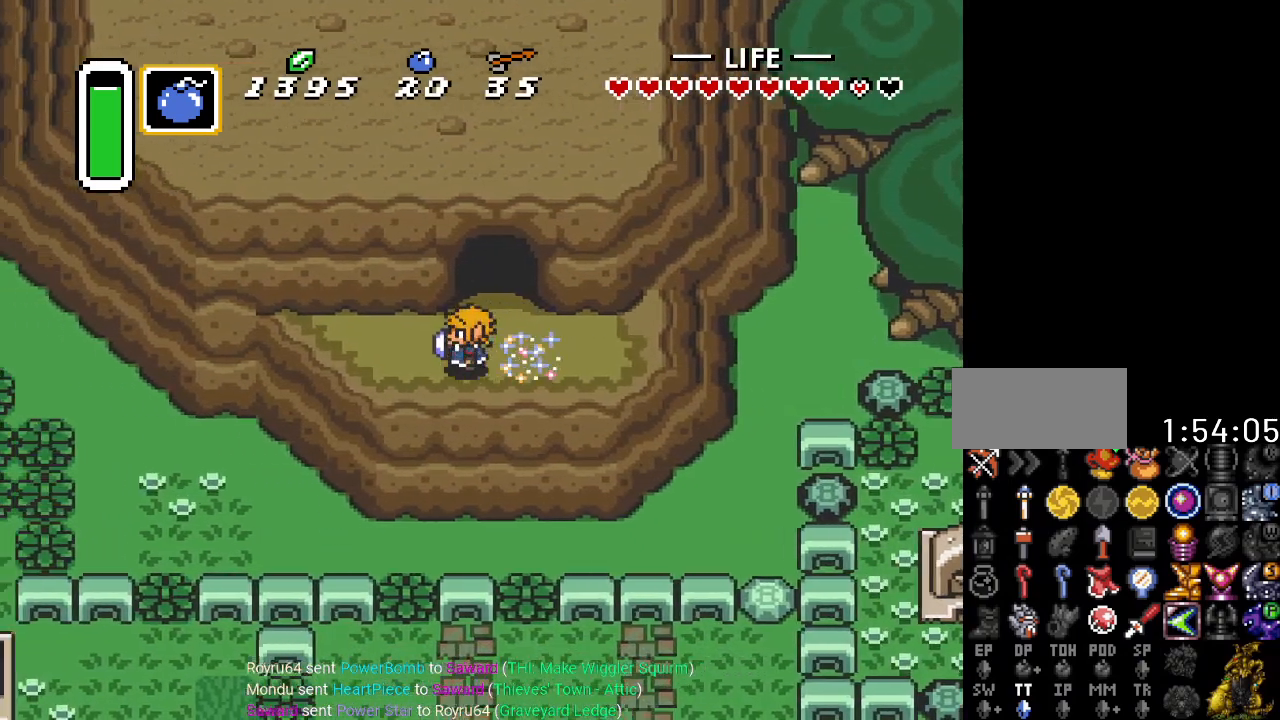
{"buttons": [], "events": [[167, "DPAD_LEFT", "up"]]}
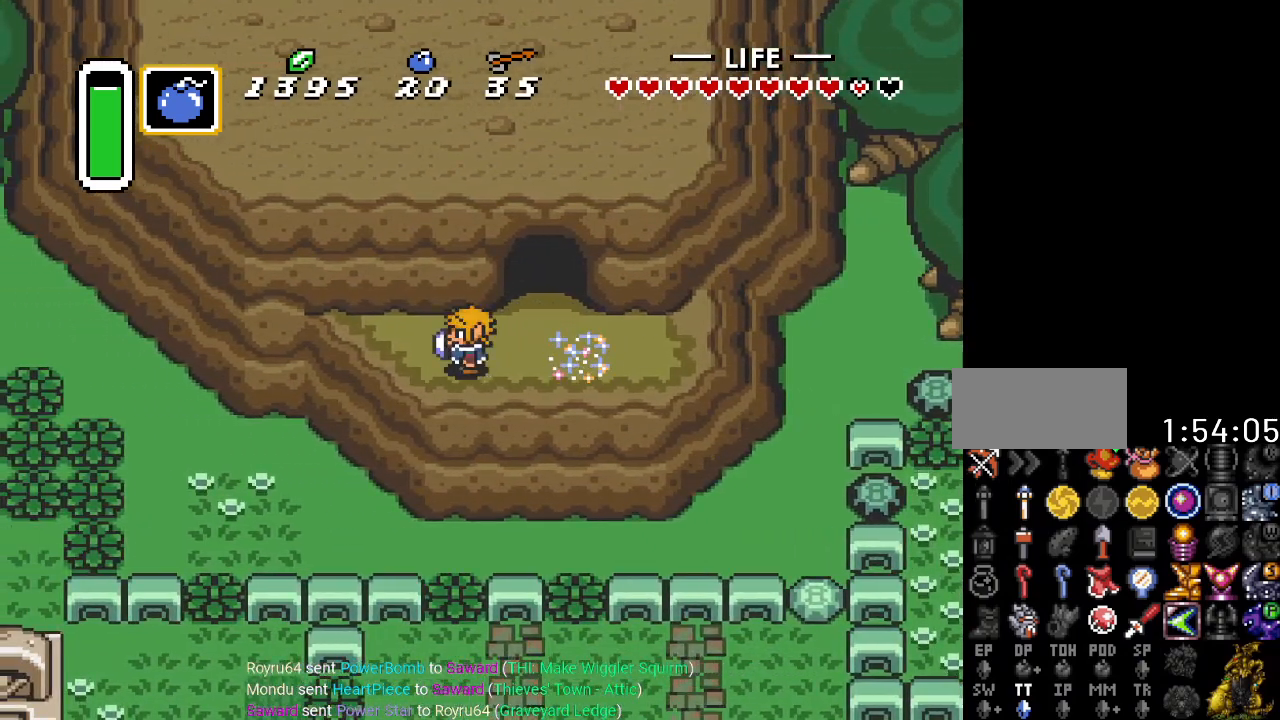
{"buttons": [], "events": []}
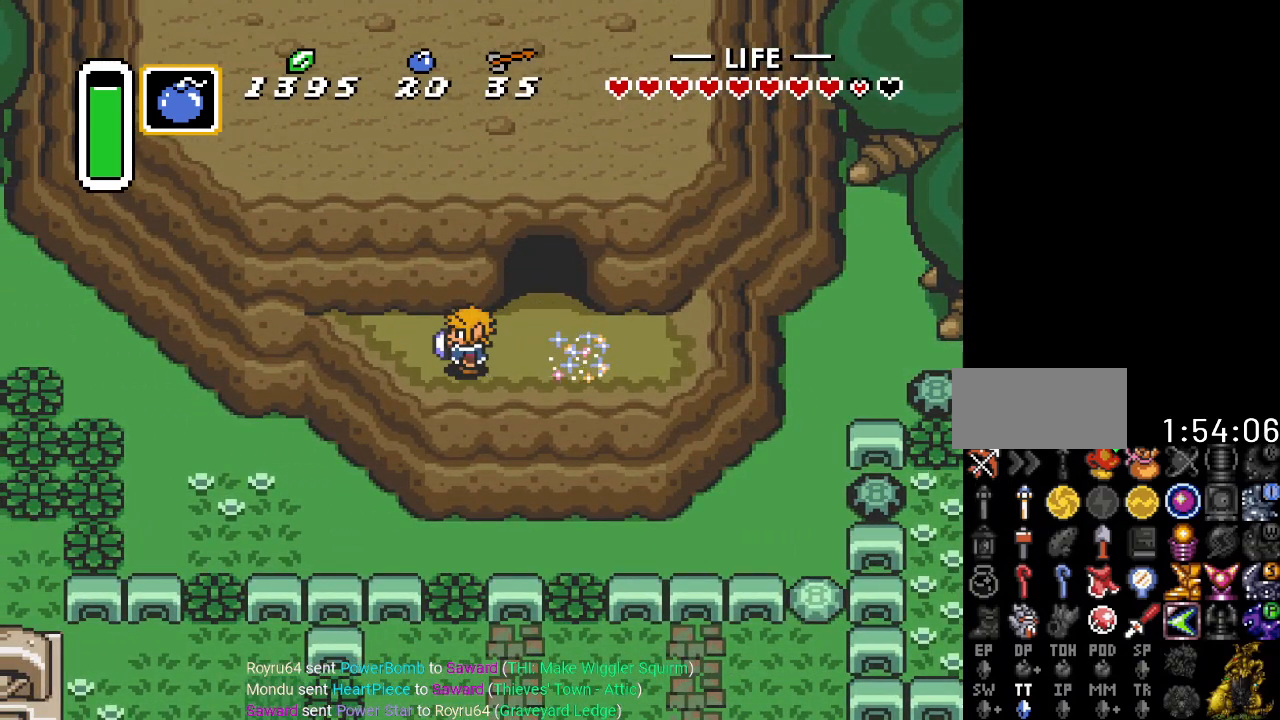
{"buttons": [], "events": []}
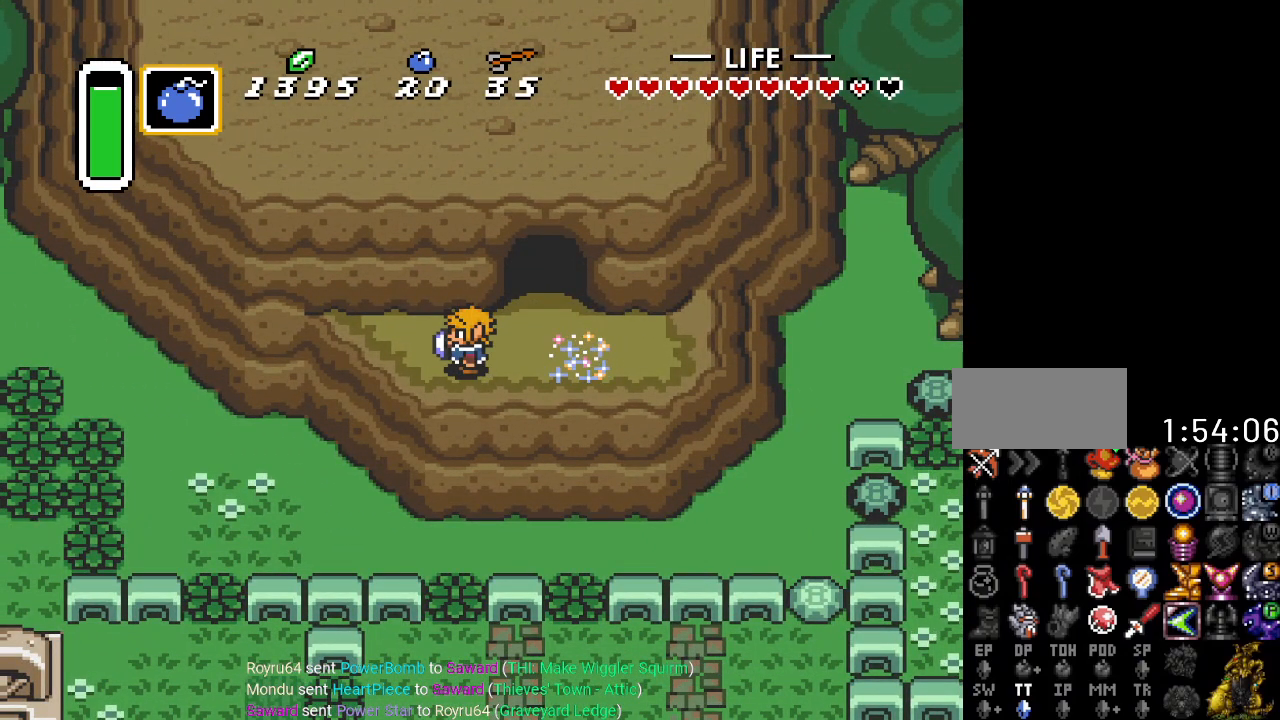
{"buttons": [], "events": []}